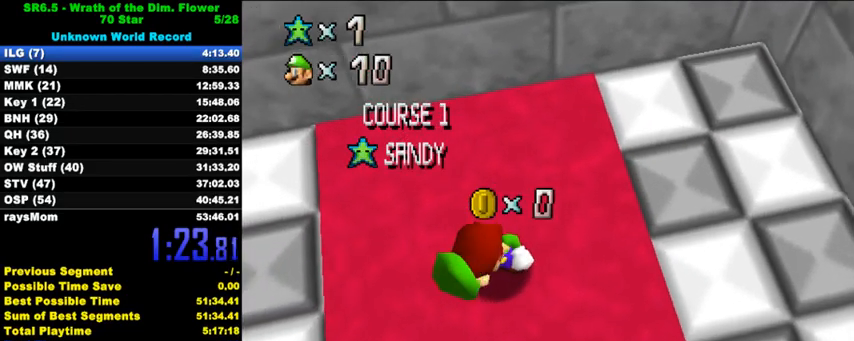
Gameplay with keyboard; each line is a JSON object with the keys held at the frame after it. "events" lists presses ("down") and releases ("up") of "a", "c", "ctrl", "d", "down", "left", "return", "right", "s", "shift", "up", "w", "x" and "y" between this image and that frame as [ms after this image, input, new state], when the widget could be followed in between. No other keys are recorded. Mouse input is not recorded.
{"keys": [], "events": [[233, "down", "down"], [300, "down", "up"], [367, "down", "down"], [433, "down", "up"]]}
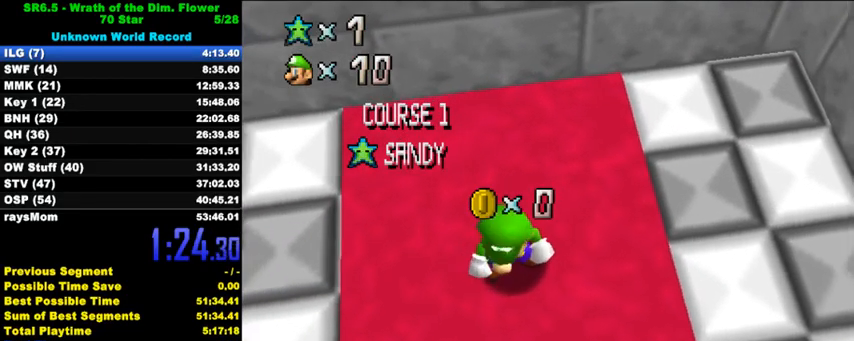
{"keys": [], "events": [[67, "down", "down"], [100, "down", "up"], [167, "down", "down"], [200, "down", "up"], [267, "down", "down"], [300, "down", "up"], [367, "down", "down"], [400, "down", "up"], [467, "down", "down"], [500, "down", "up"]]}
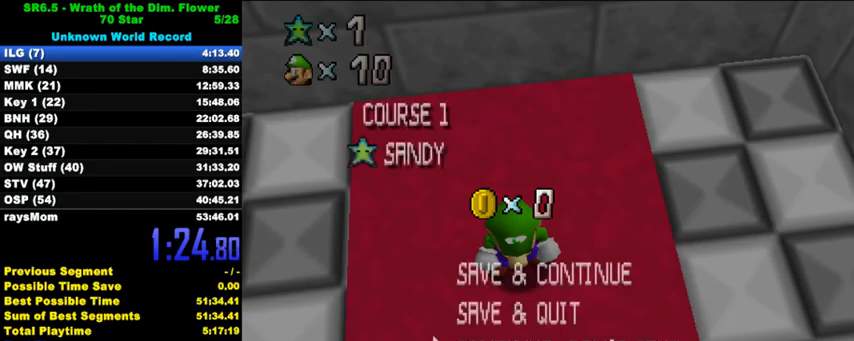
{"keys": ["shift", "up"], "events": [[33, "down", "down"], [67, "down", "up"], [100, "shift", "down"], [200, "shift", "up"], [233, "up", "down"], [300, "shift", "down"]]}
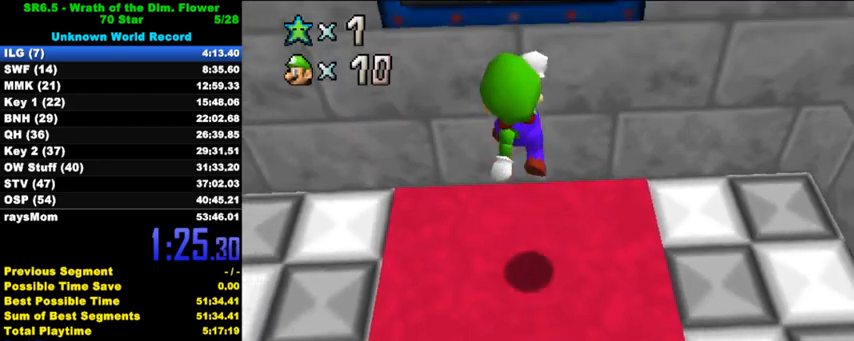
{"keys": ["up"], "events": [[167, "ctrl", "down"], [433, "ctrl", "up"], [433, "shift", "up"]]}
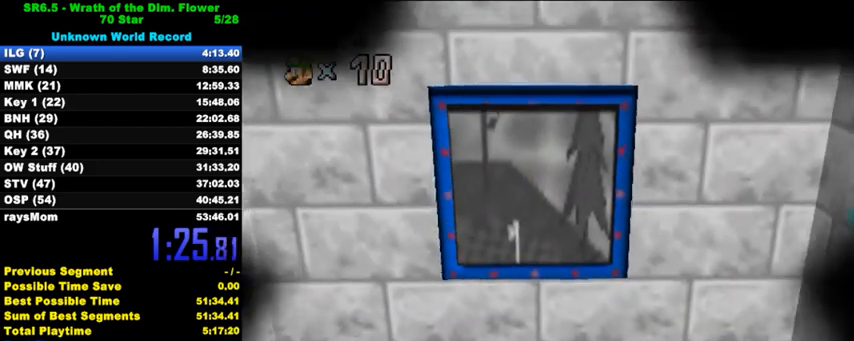
{"keys": [], "events": [[133, "up", "up"]]}
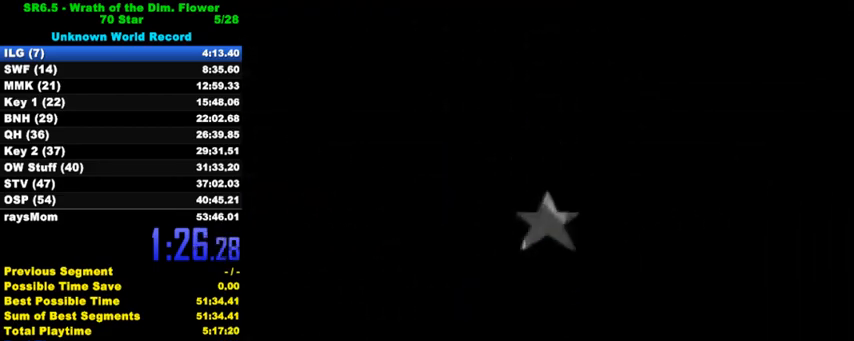
{"keys": ["ctrl", "shift"], "events": [[67, "ctrl", "down"], [67, "shift", "down"], [200, "ctrl", "up"], [200, "shift", "up"], [300, "ctrl", "down"], [300, "shift", "down"], [400, "ctrl", "up"], [400, "shift", "up"], [467, "ctrl", "down"], [467, "shift", "down"]]}
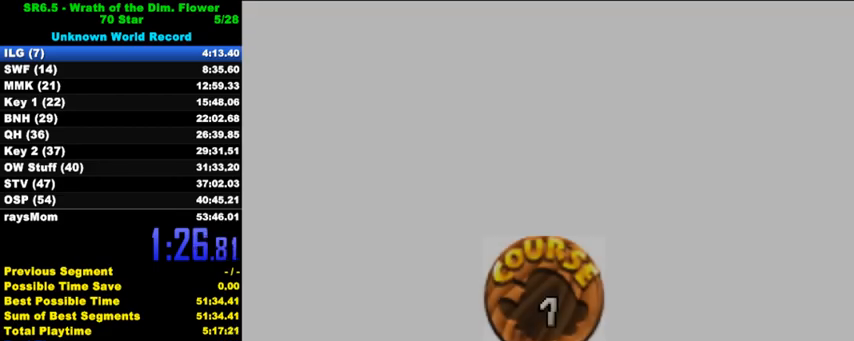
{"keys": ["ctrl", "shift"], "events": [[33, "shift", "up"], [67, "ctrl", "up"], [133, "ctrl", "down"], [133, "shift", "down"], [233, "ctrl", "up"], [233, "shift", "up"], [300, "ctrl", "down"], [300, "shift", "down"], [367, "shift", "up"], [400, "ctrl", "up"], [467, "ctrl", "down"], [467, "shift", "down"]]}
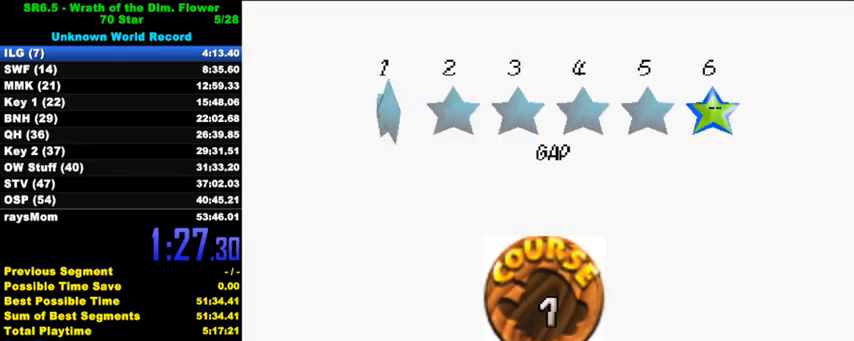
{"keys": ["ctrl", "shift"], "events": [[33, "ctrl", "up"], [33, "shift", "up"], [100, "shift", "down"], [133, "ctrl", "down"], [200, "ctrl", "up"], [200, "shift", "up"], [267, "ctrl", "down"], [267, "shift", "down"], [333, "ctrl", "up"], [333, "shift", "up"], [433, "ctrl", "down"], [433, "shift", "down"]]}
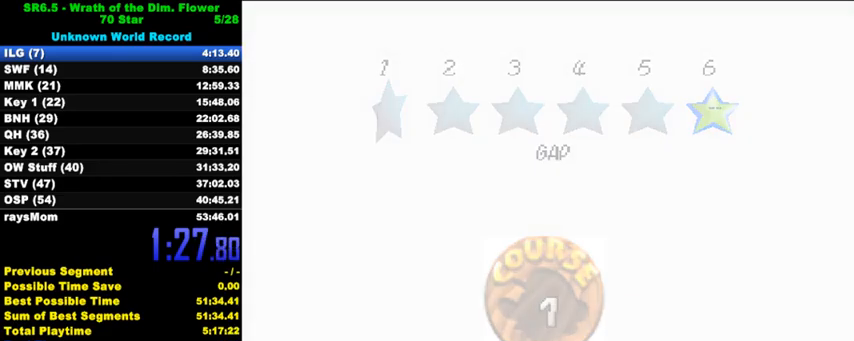
{"keys": ["a", "c", "s"], "events": [[67, "ctrl", "up"], [100, "shift", "up"], [433, "c", "down"], [500, "a", "down"], [500, "s", "down"]]}
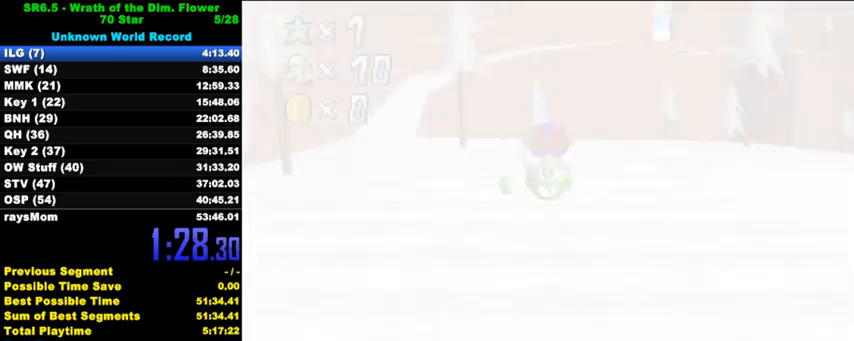
{"keys": ["c"], "events": [[100, "c", "up"], [133, "a", "up"], [133, "s", "up"], [200, "a", "down"], [200, "s", "down"], [267, "s", "up"], [300, "a", "up"], [500, "c", "down"]]}
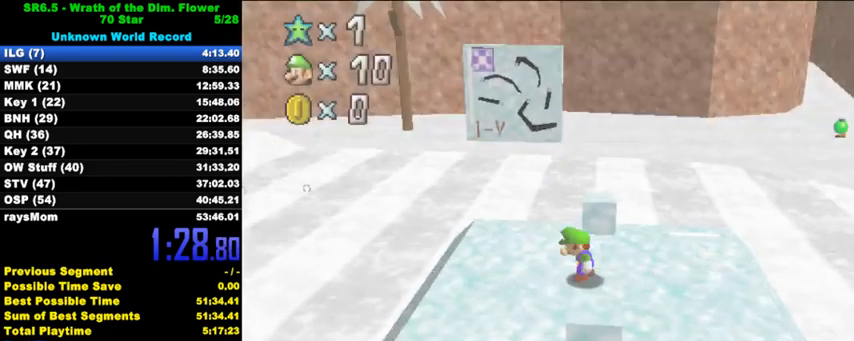
{"keys": ["right", "up"], "events": [[33, "s", "down"], [167, "c", "up"], [167, "s", "up"], [200, "right", "down"], [233, "up", "down"]]}
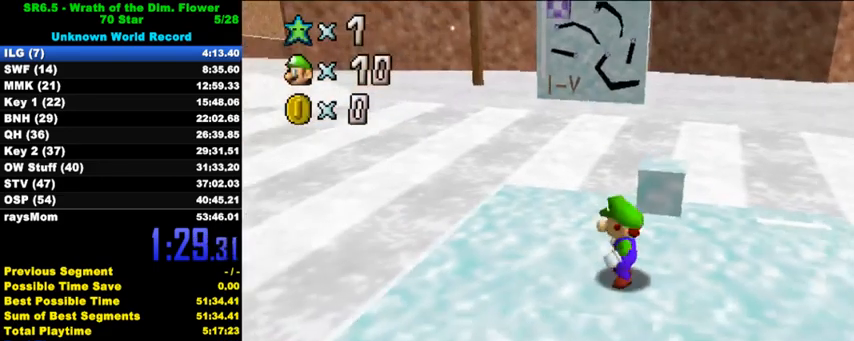
{"keys": ["right", "shift", "up"], "events": [[233, "shift", "down"]]}
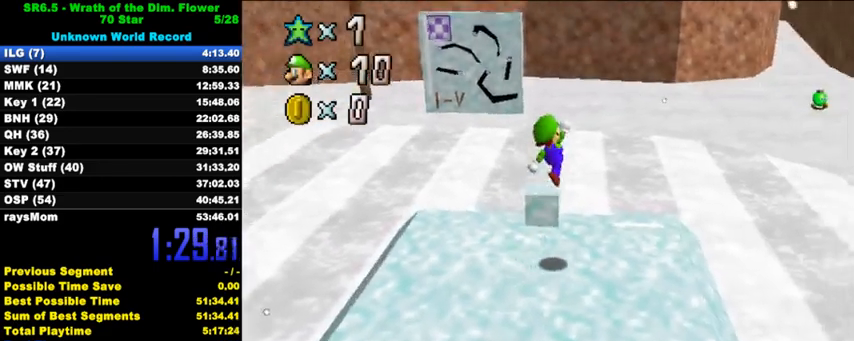
{"keys": ["ctrl", "up"], "events": [[233, "shift", "up"], [433, "ctrl", "down"], [433, "right", "up"]]}
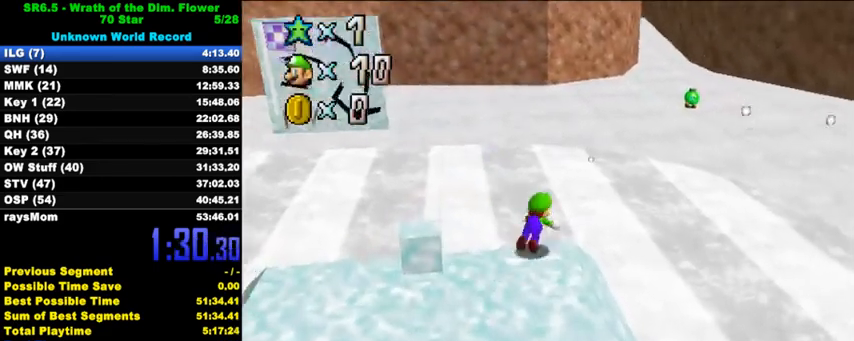
{"keys": ["right", "up"], "events": [[67, "ctrl", "up"], [100, "ctrl", "down"], [167, "right", "down"], [167, "shift", "down"], [367, "ctrl", "up"], [367, "shift", "up"]]}
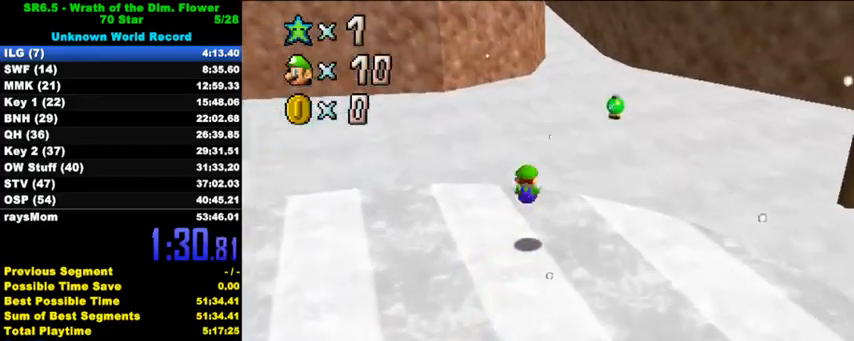
{"keys": ["ctrl", "shift", "up"], "events": [[100, "right", "up"], [233, "ctrl", "down"], [233, "shift", "down"]]}
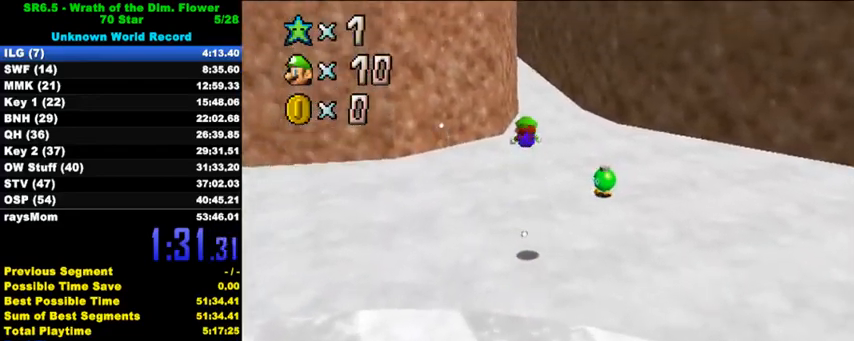
{"keys": ["up"], "events": [[33, "ctrl", "up"], [33, "shift", "up"], [267, "c", "down"], [300, "s", "down"], [400, "c", "up"], [433, "s", "up"]]}
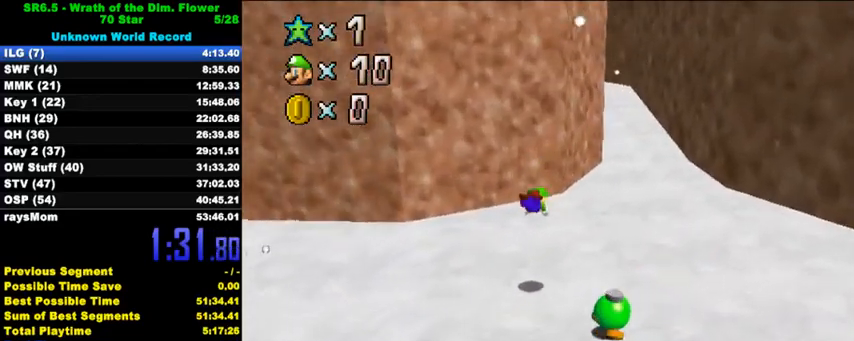
{"keys": ["right", "up"], "events": [[133, "right", "down"], [167, "ctrl", "down"], [200, "shift", "down"], [433, "shift", "up"], [467, "ctrl", "up"]]}
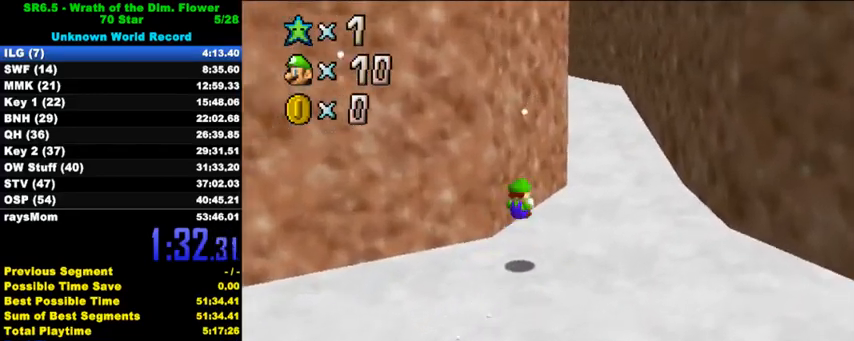
{"keys": ["right", "up"], "events": []}
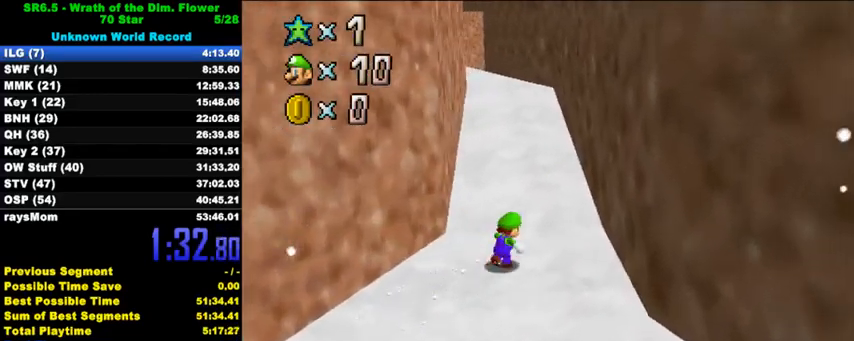
{"keys": ["left", "shift", "up"], "events": [[167, "left", "down"], [167, "right", "up"], [167, "up", "up"], [267, "shift", "down"], [300, "up", "down"]]}
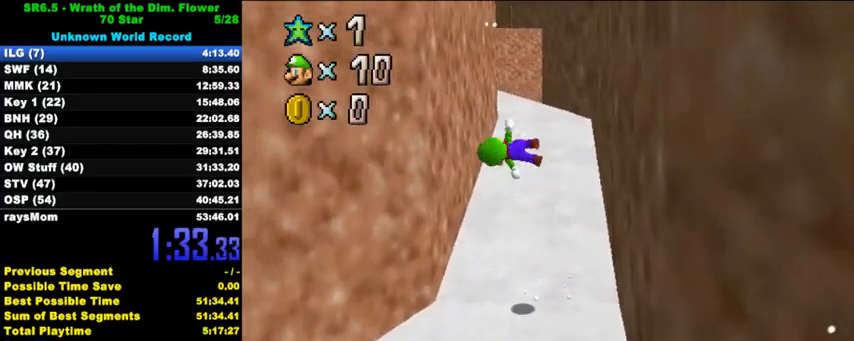
{"keys": ["right", "shift", "up"], "events": [[367, "shift", "up"], [433, "left", "up"], [433, "right", "down"], [467, "shift", "down"]]}
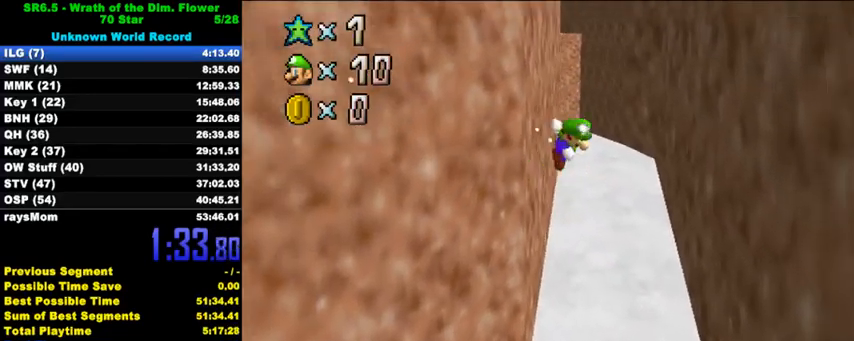
{"keys": ["left", "shift", "up"], "events": [[400, "shift", "up"], [433, "left", "down"], [433, "right", "up"], [467, "shift", "down"]]}
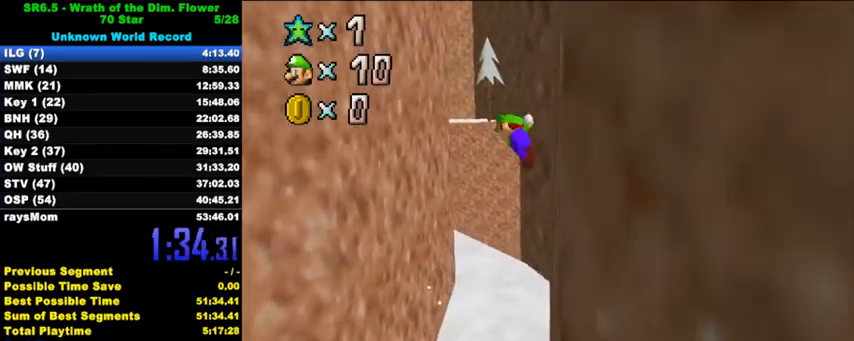
{"keys": ["right", "shift"], "events": [[367, "shift", "up"], [467, "left", "up"], [467, "right", "down"], [467, "shift", "down"], [467, "up", "up"]]}
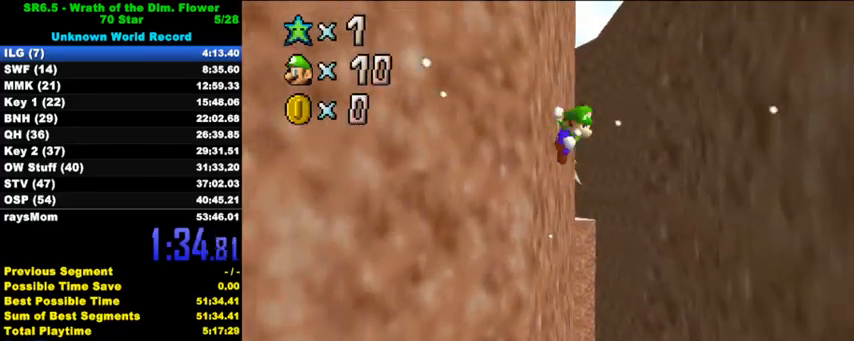
{"keys": ["left", "shift", "up"], "events": [[33, "up", "down"], [367, "shift", "up"], [400, "up", "up"], [433, "right", "up"], [467, "left", "down"], [467, "shift", "down"], [500, "up", "down"]]}
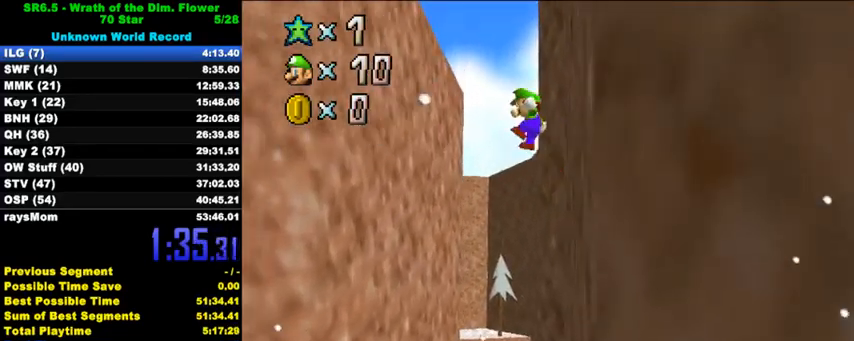
{"keys": ["right", "shift"], "events": [[367, "shift", "up"], [400, "up", "up"], [433, "right", "down"], [433, "shift", "down"], [467, "left", "up"]]}
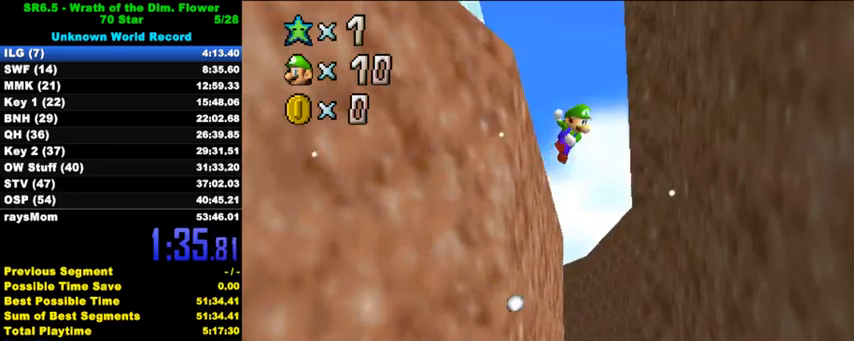
{"keys": ["left", "shift", "up"], "events": [[67, "up", "down"], [367, "shift", "up"], [400, "left", "down"], [400, "right", "up"], [400, "up", "up"], [433, "shift", "down"], [500, "up", "down"]]}
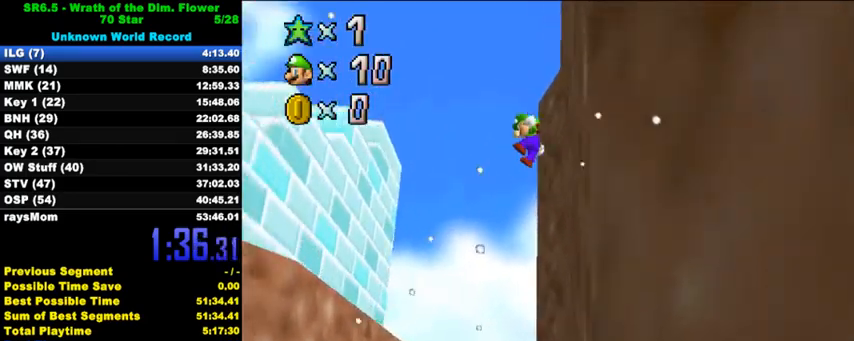
{"keys": ["shift", "up"], "events": [[167, "d", "down"], [300, "d", "up"], [367, "left", "up"]]}
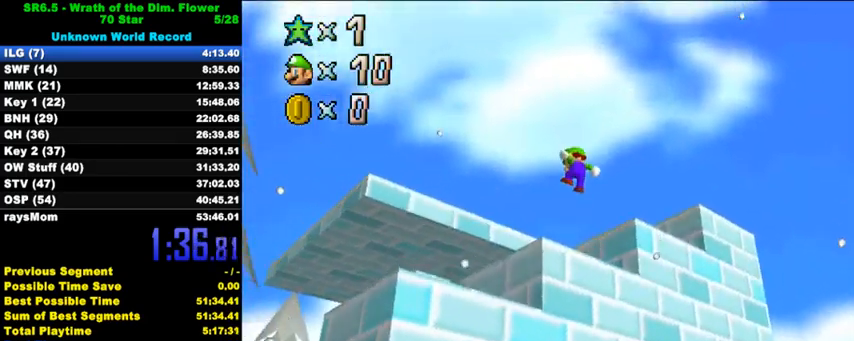
{"keys": ["right", "shift", "up"], "events": [[133, "left", "down"], [200, "left", "up"], [267, "right", "down"], [267, "shift", "up"], [400, "shift", "down"]]}
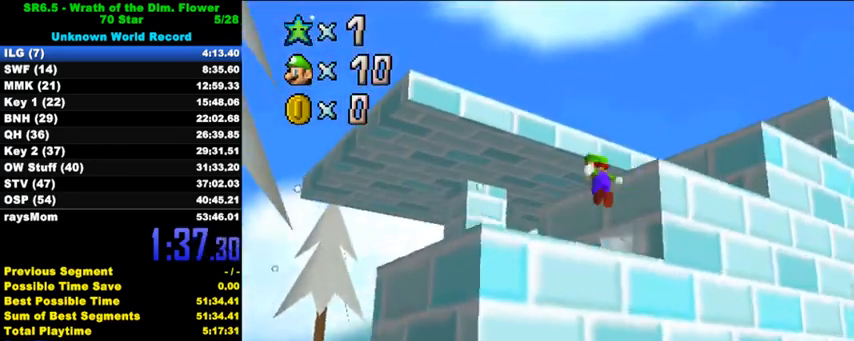
{"keys": ["left", "shift", "up"], "events": [[33, "shift", "up"], [233, "right", "up"], [300, "left", "down"], [367, "shift", "down"]]}
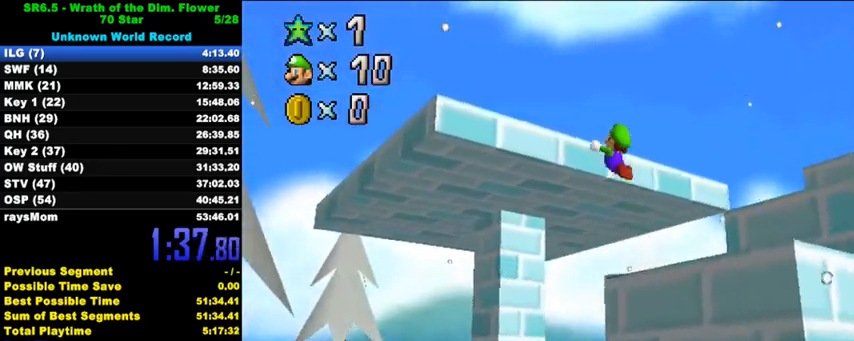
{"keys": ["up"], "events": [[200, "left", "up"], [233, "ctrl", "down"], [467, "shift", "up"], [500, "ctrl", "up"]]}
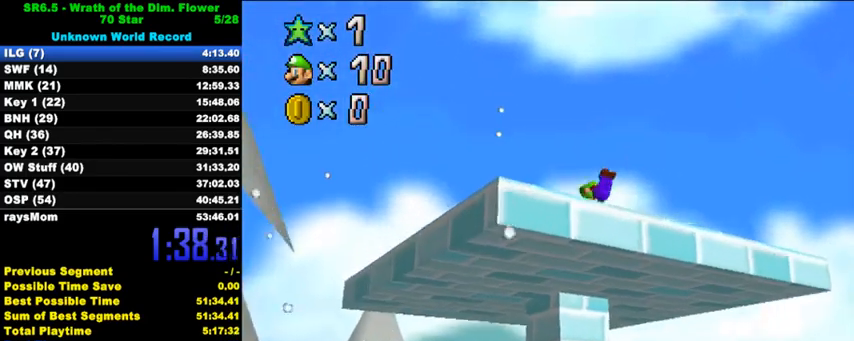
{"keys": ["right", "up"], "events": [[133, "right", "down"], [233, "shift", "down"], [300, "right", "up"], [467, "shift", "up"], [500, "right", "down"]]}
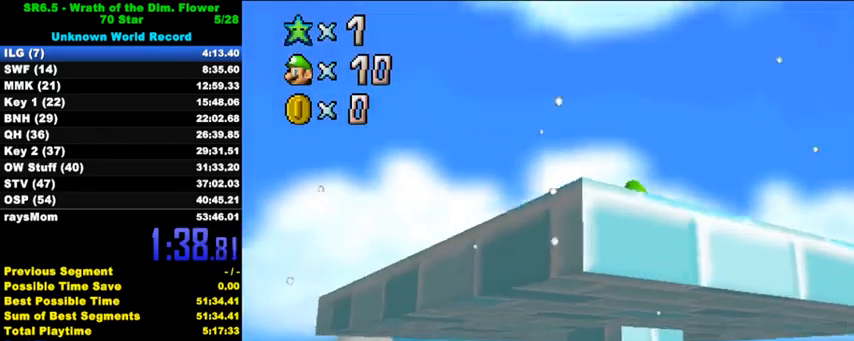
{"keys": ["shift", "y"], "events": [[133, "right", "up"], [167, "shift", "down"], [167, "up", "up"], [167, "y", "down"], [233, "shift", "up"], [233, "y", "up"], [300, "shift", "down"], [300, "y", "down"], [400, "shift", "up"], [400, "y", "up"], [467, "shift", "down"], [467, "y", "down"]]}